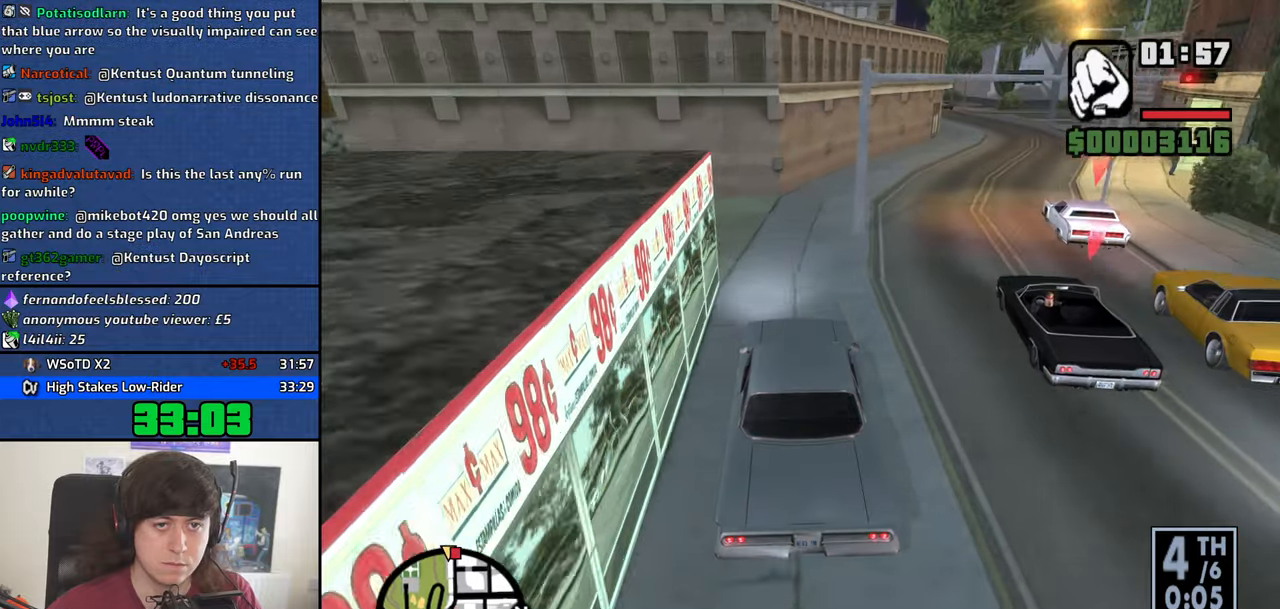
Gameplay with keyboard and mouse; each line is a JSON object with the keys and mouse buttons held at the frame after it. "events" lists presses ("down") and releases ("up") of "1", "2", "3", "4", "5", "6", "8", "a", "alt", "b", "c", "ctrl", "d", "down", "e", "escape", "f", "f1", "f2", "f3", "g", "h", "left", "n", "num2", "q", "r", "right", "s", "shift", "space", "t", "tab", "up", "v", "w", "x", "y", "z", "mouse_left", "mouse_middle", "mouse_right", "mouse_wheel_up" and "mouse_wheel_down" between this image and that frame as [ms after this image, input, new state], when the widget could be followed in between. "mouse_left", "mouse_middle", "mouse_right", "mouse_wheel_up", "mouse_wheel_down" = the "left", "middle", "right", "wheel_up", "wheel_down" buttons of the "mouse" list. No other keys are recorded. Mouse movement is not recorded.
{"keys": ["d", "w"], "mouse": [], "events": [[166, "d", "down"]]}
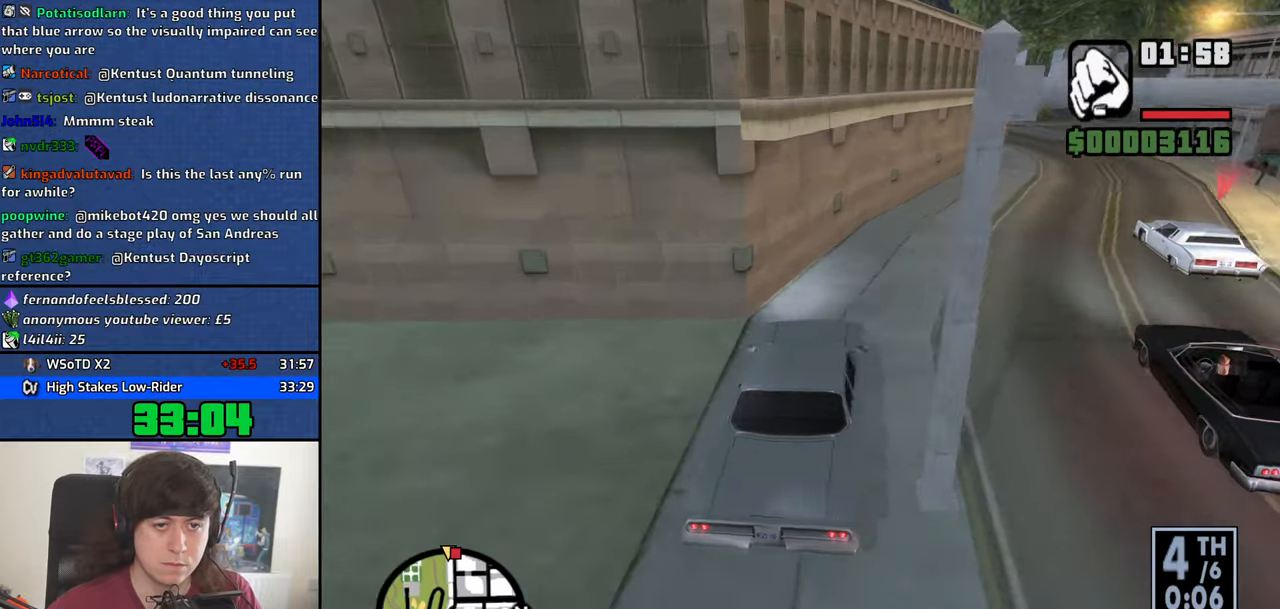
{"keys": ["a", "w"], "mouse": [], "events": [[416, "d", "up"], [500, "a", "down"]]}
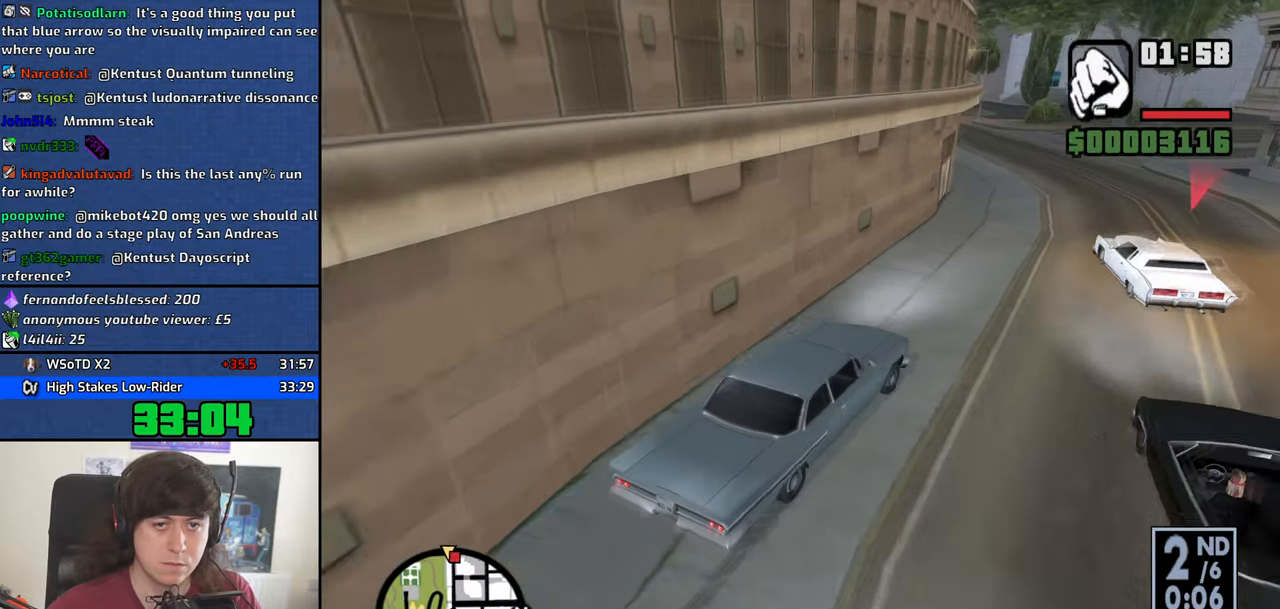
{"keys": ["w"], "mouse": [], "events": [[433, "a", "up"]]}
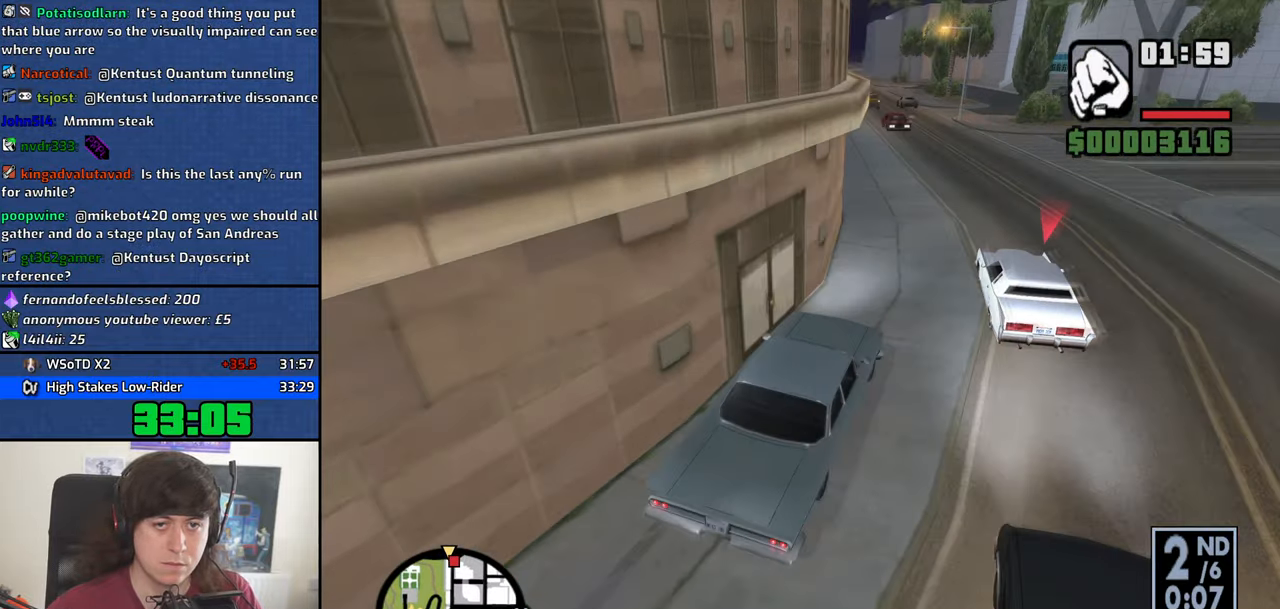
{"keys": ["a", "w"], "mouse": [], "events": [[16, "a", "down"], [300, "a", "up"], [450, "a", "down"]]}
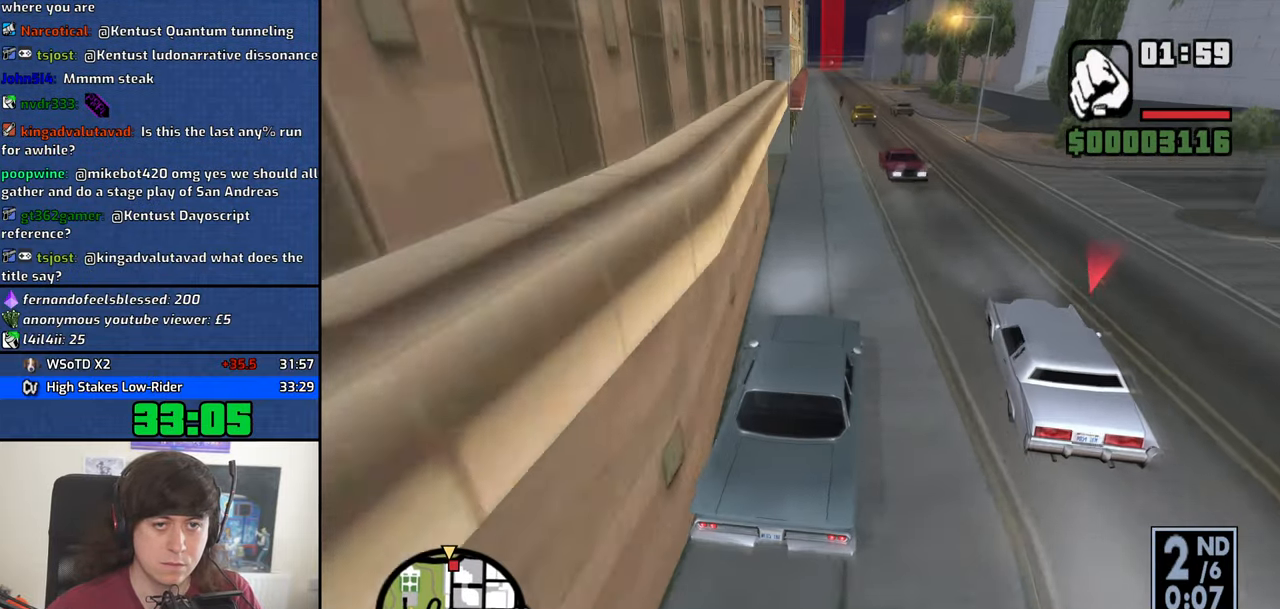
{"keys": ["w"], "mouse": [], "events": [[33, "a", "up"]]}
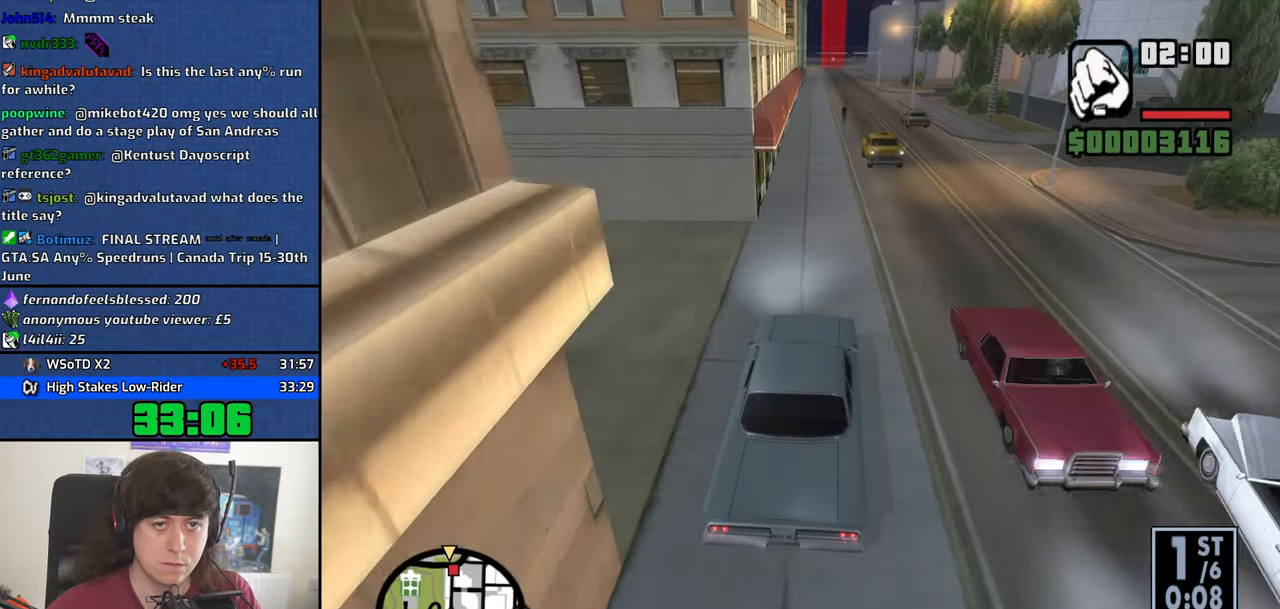
{"keys": ["w"], "mouse": [], "events": [[150, "a", "down"], [250, "a", "up"]]}
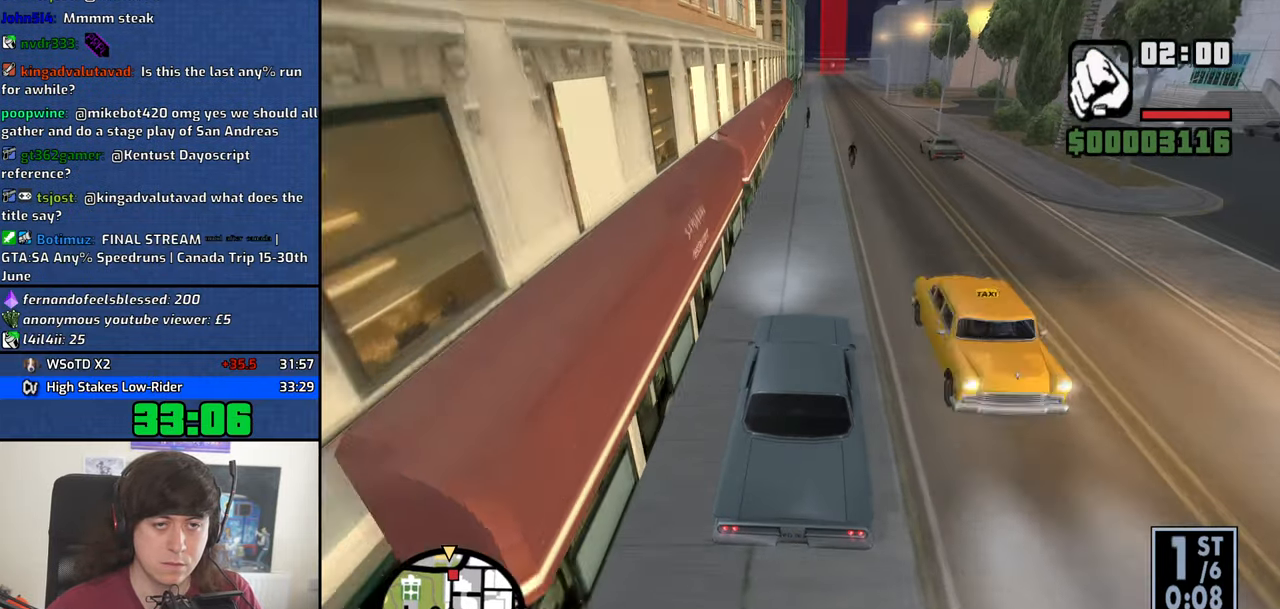
{"keys": ["w"], "mouse": [], "events": [[266, "d", "down"], [400, "d", "up"]]}
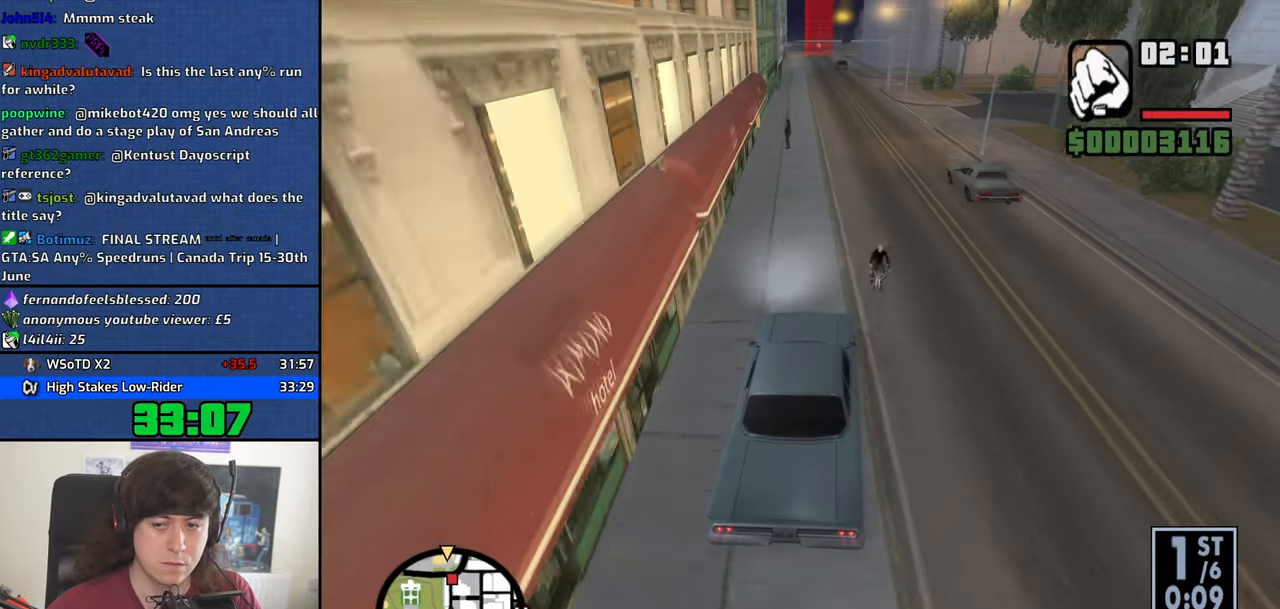
{"keys": ["w"], "mouse": [], "events": []}
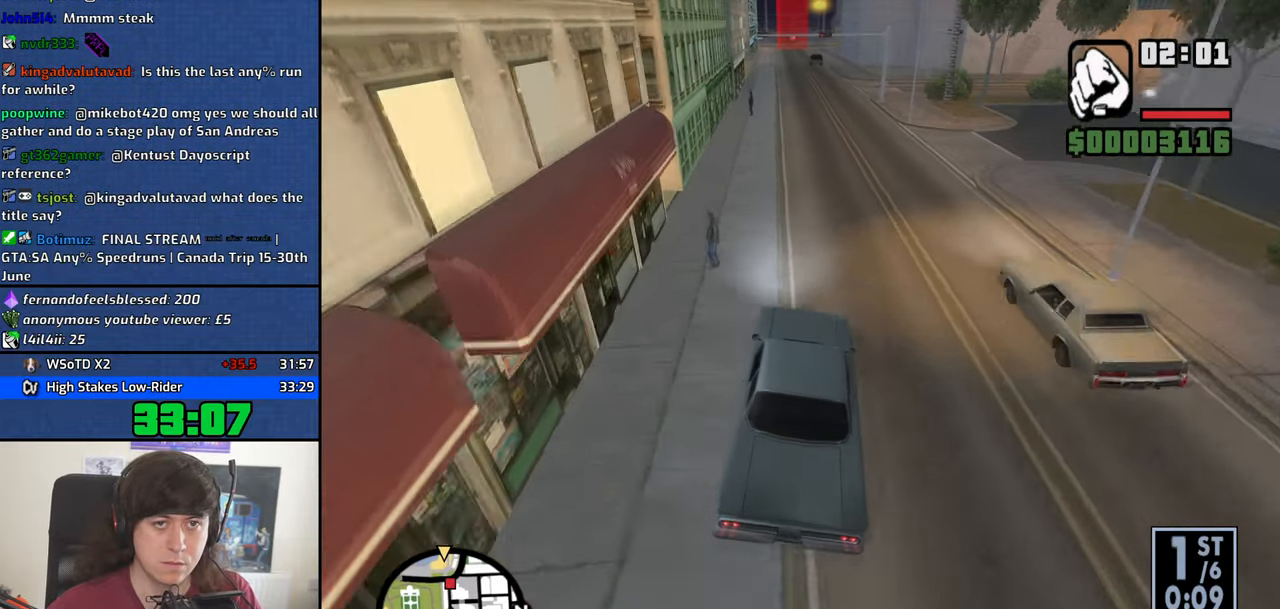
{"keys": ["w"], "mouse": [], "events": [[100, "a", "down"], [150, "a", "up"]]}
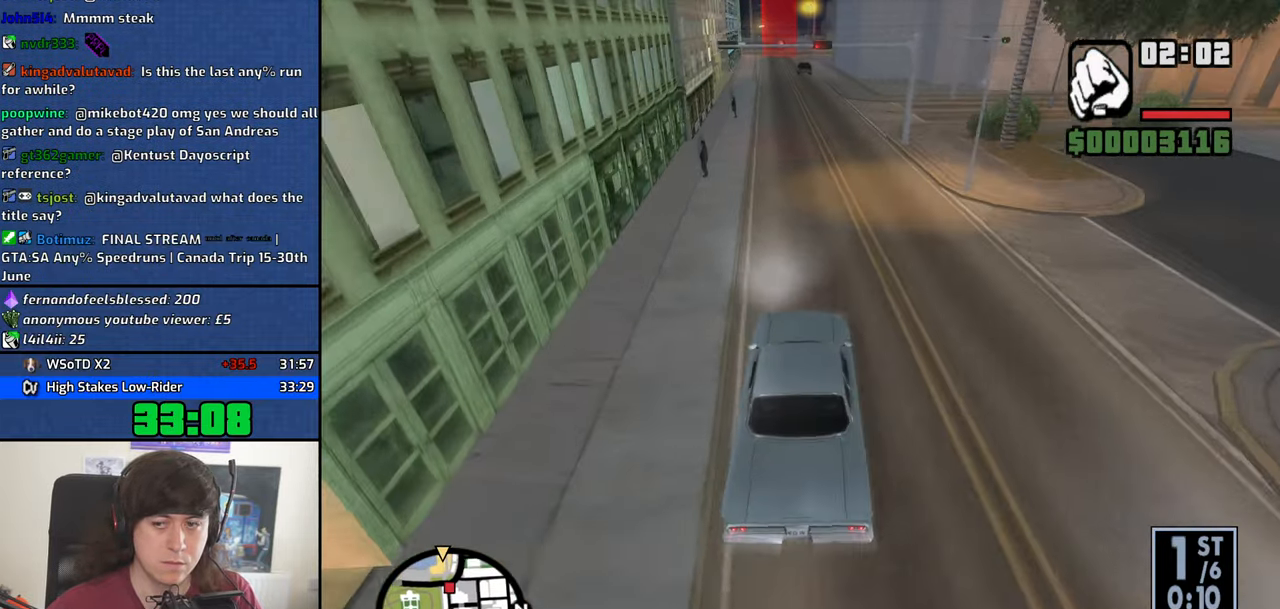
{"keys": ["w"], "mouse": [], "events": []}
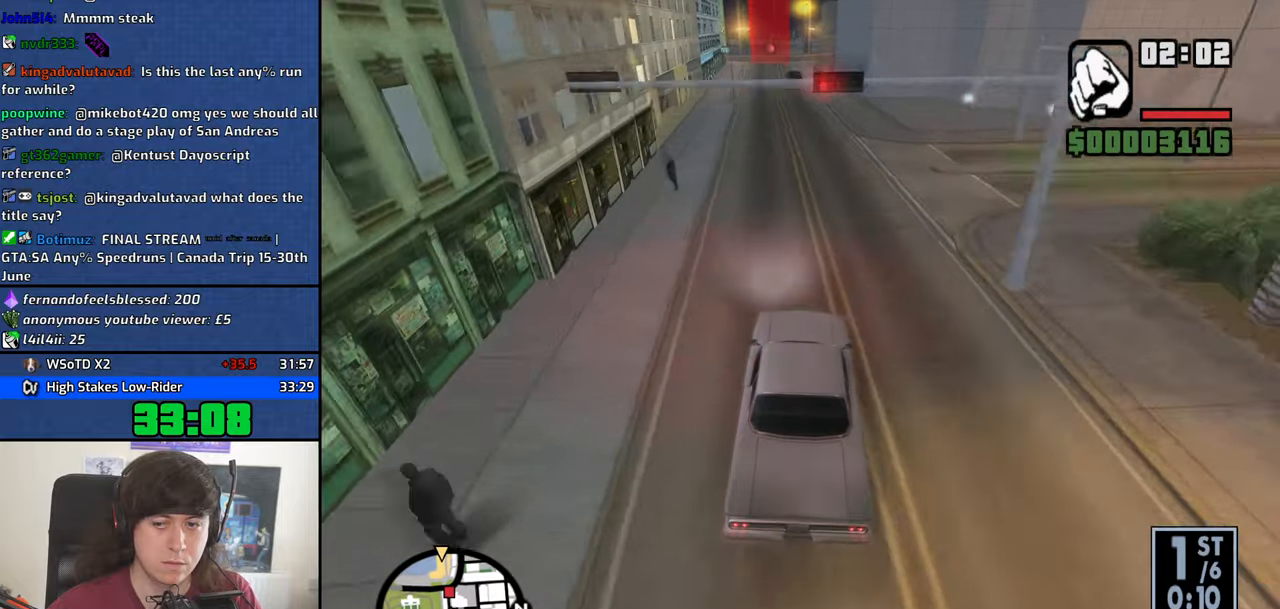
{"keys": ["w"], "mouse": [], "events": []}
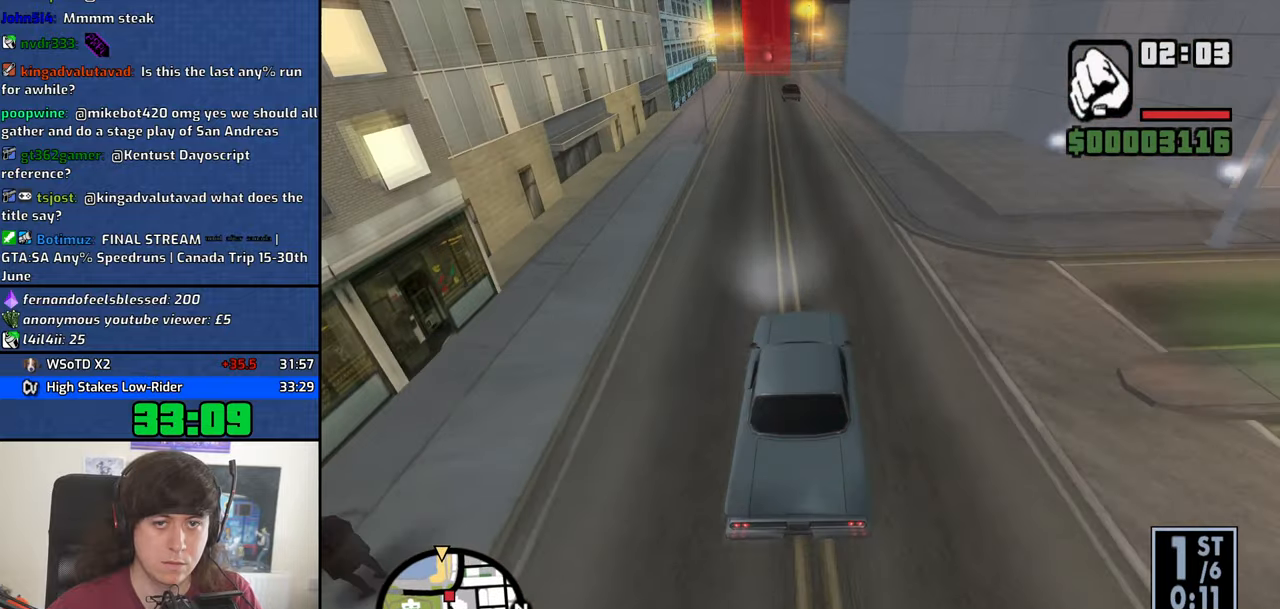
{"keys": ["w"], "mouse": [], "events": [[383, "a", "down"], [433, "a", "up"]]}
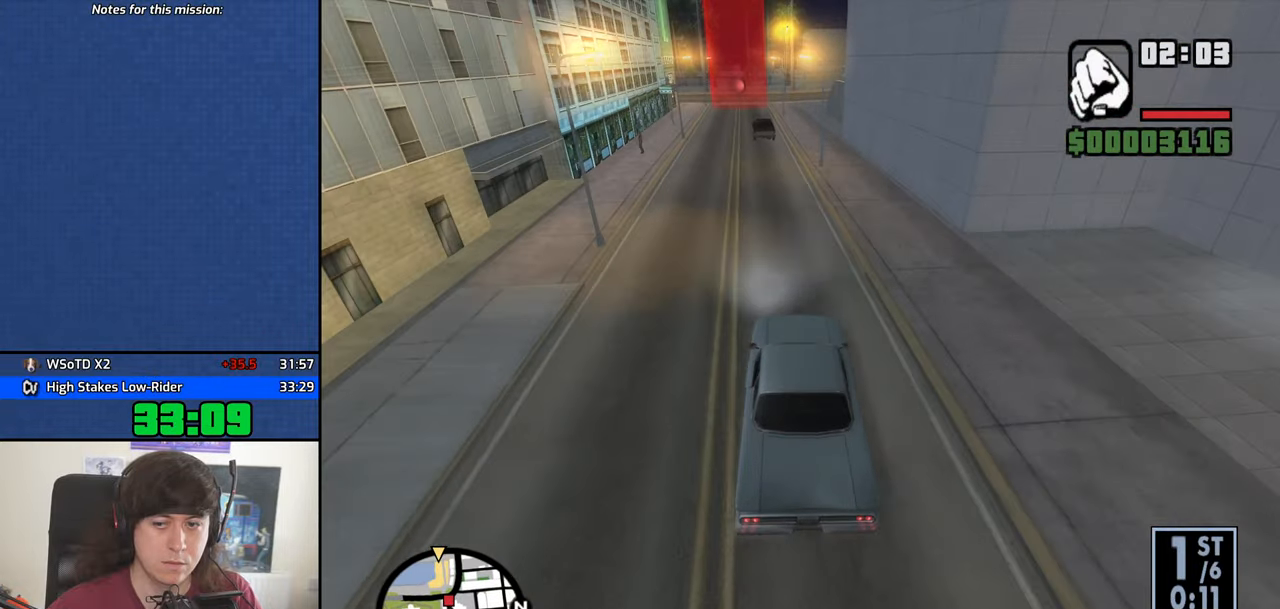
{"keys": ["w"], "mouse": [], "events": [[400, "d", "down"], [450, "d", "up"]]}
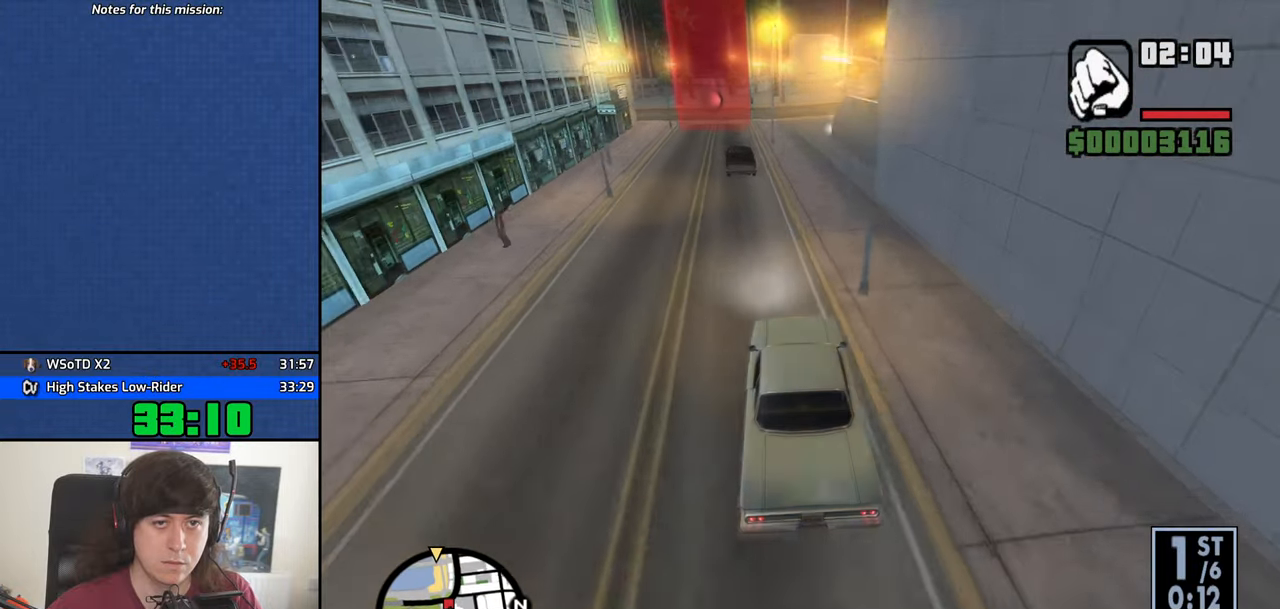
{"keys": ["w"], "mouse": [], "events": [[133, "d", "down"], [233, "d", "up"], [367, "d", "down"], [467, "d", "up"]]}
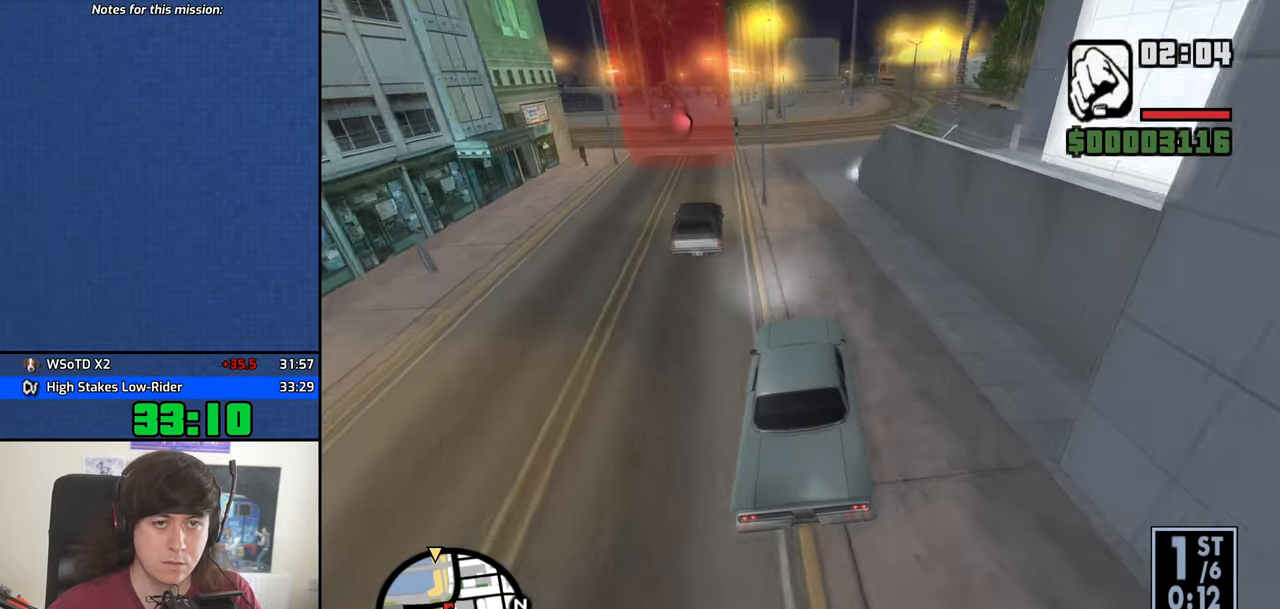
{"keys": ["d", "w"], "mouse": [], "events": [[333, "d", "down"]]}
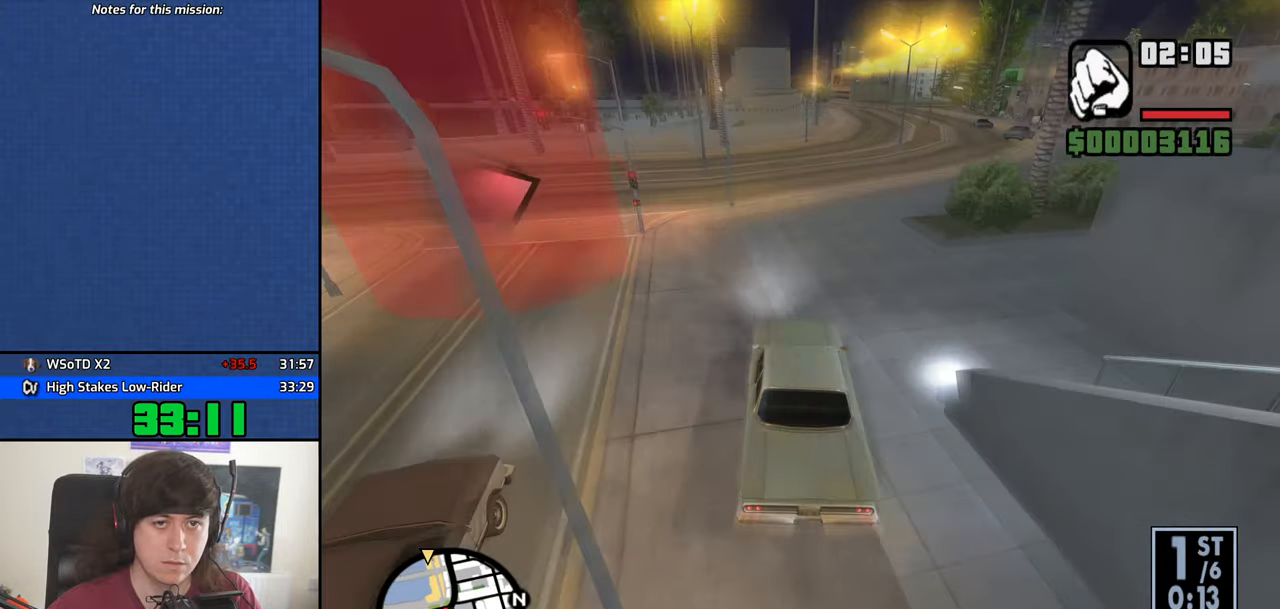
{"keys": ["w"], "mouse": [], "events": [[167, "d", "up"], [350, "d", "down"], [450, "d", "up"]]}
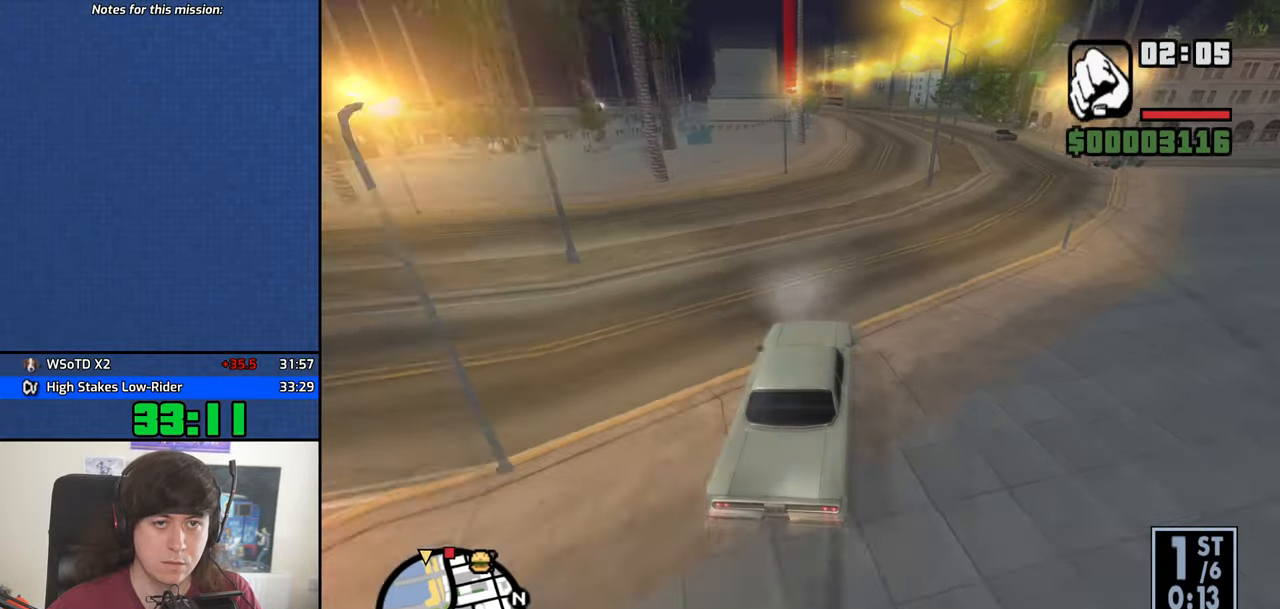
{"keys": ["w"], "mouse": [], "events": [[133, "d", "down"], [183, "d", "up"]]}
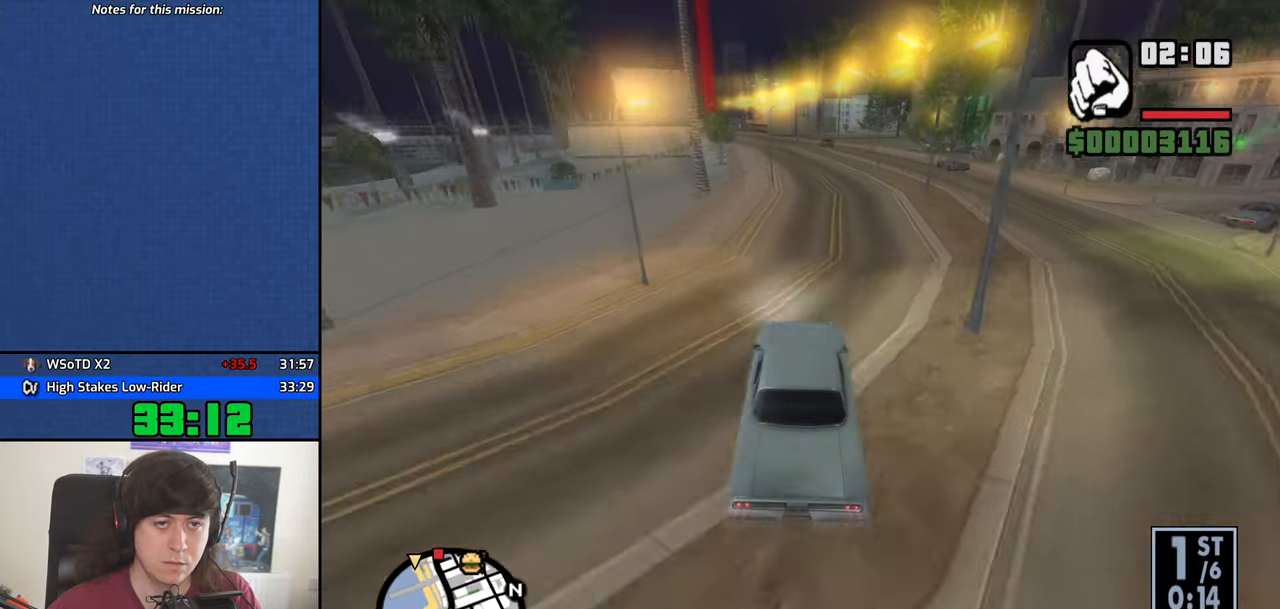
{"keys": ["a", "w"], "mouse": [], "events": [[483, "a", "down"]]}
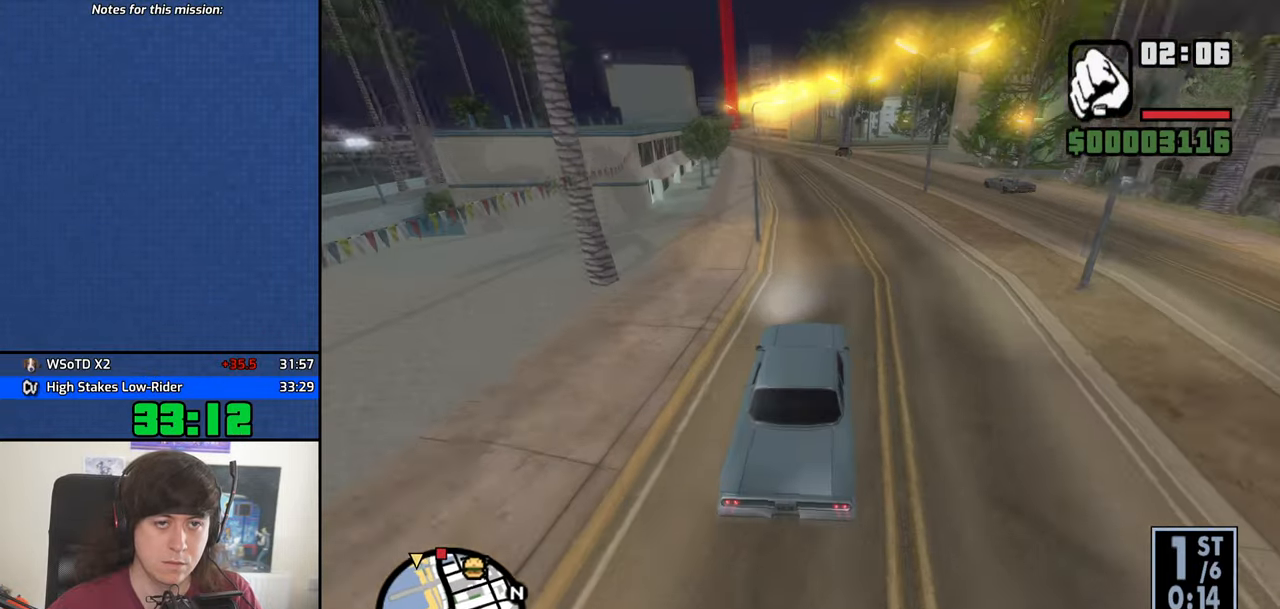
{"keys": ["w"], "mouse": [], "events": [[117, "a", "up"], [350, "a", "down"], [450, "a", "up"]]}
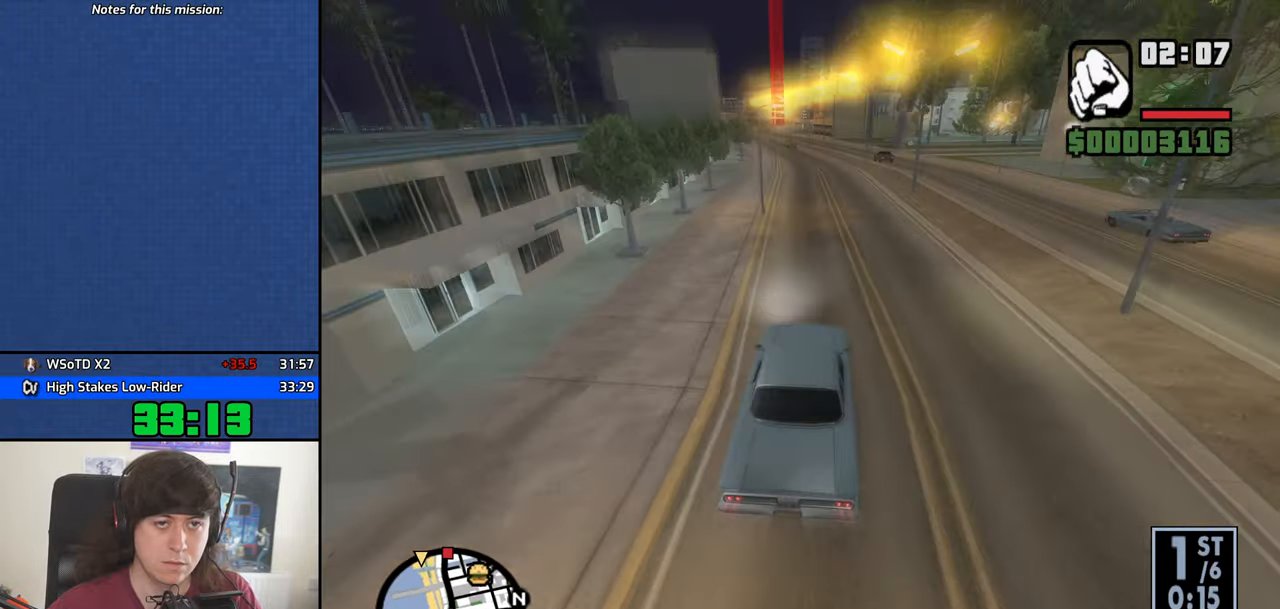
{"keys": ["w"], "mouse": [], "events": [[133, "a", "down"], [233, "a", "up"]]}
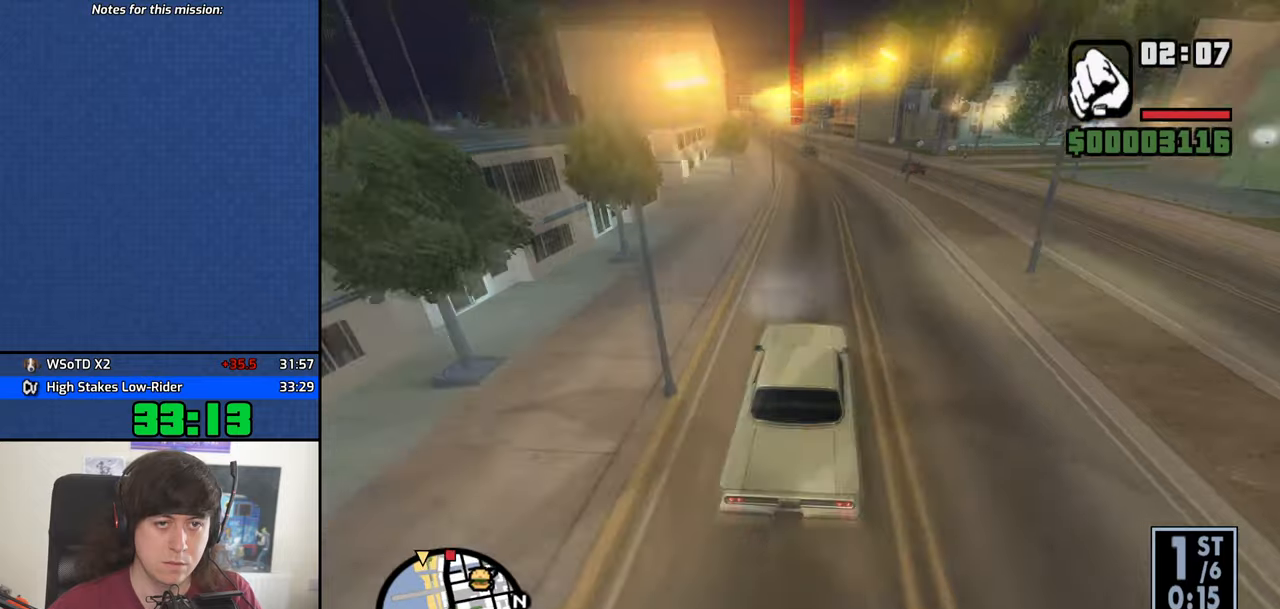
{"keys": ["w"], "mouse": [], "events": [[50, "a", "down"], [150, "a", "up"]]}
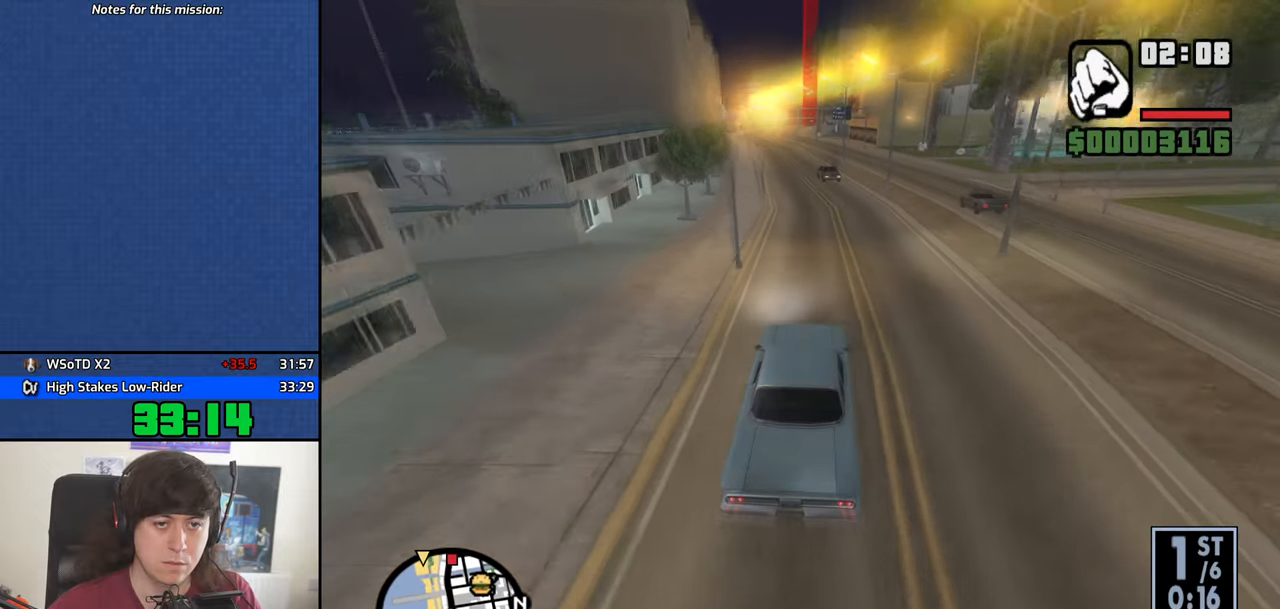
{"keys": ["w"], "mouse": [], "events": [[34, "a", "down"], [117, "a", "up"], [400, "a", "down"], [500, "a", "up"]]}
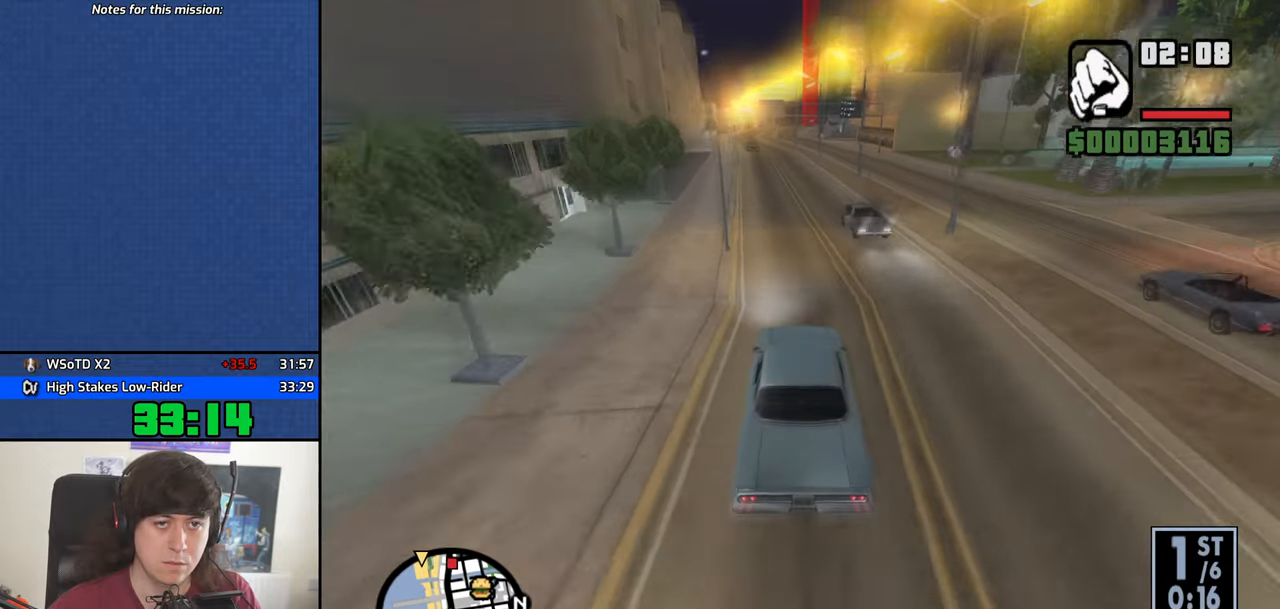
{"keys": ["w"], "mouse": [], "events": []}
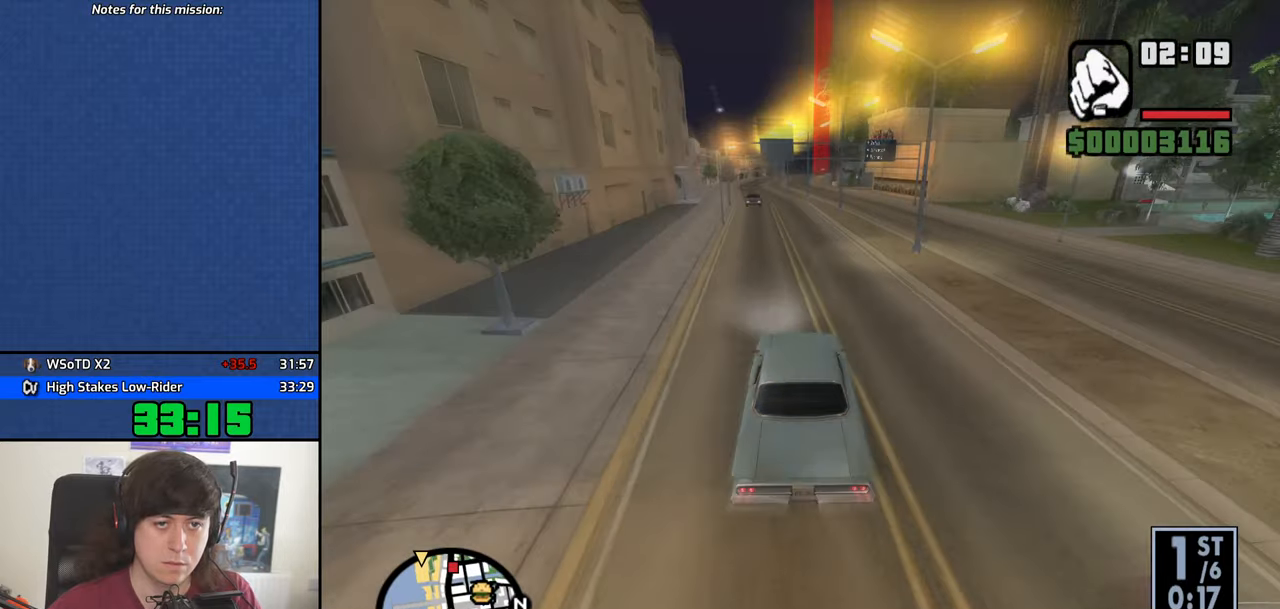
{"keys": ["w"], "mouse": [], "events": [[250, "a", "down"], [334, "a", "up"]]}
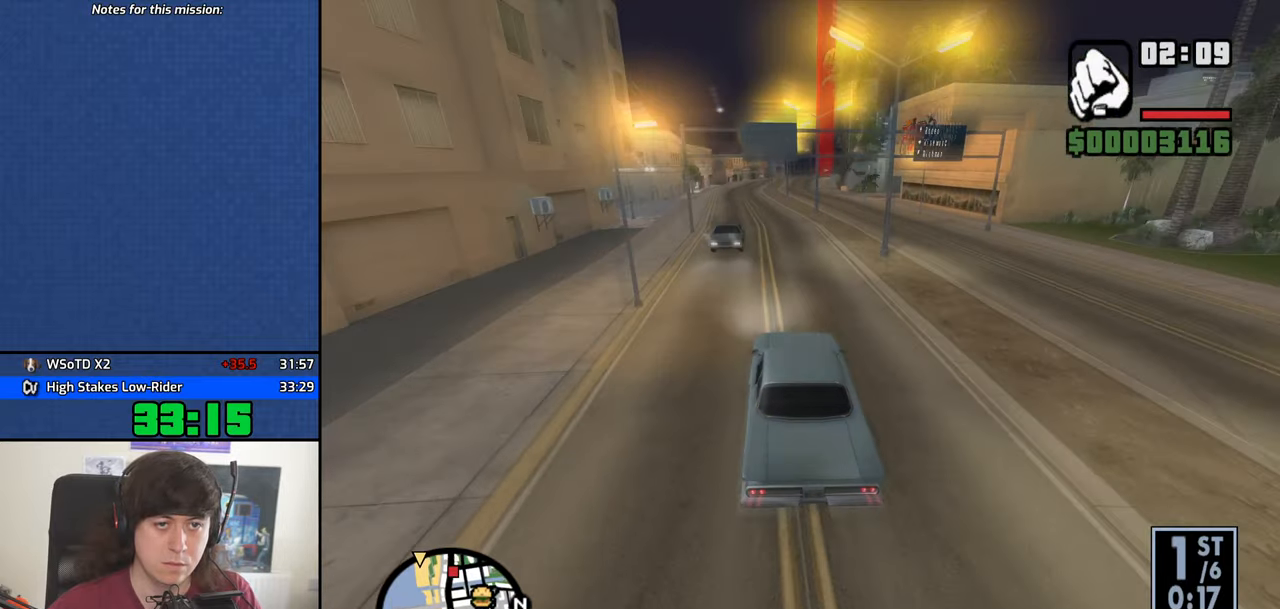
{"keys": ["w"], "mouse": [], "events": [[217, "a", "down"], [300, "a", "up"]]}
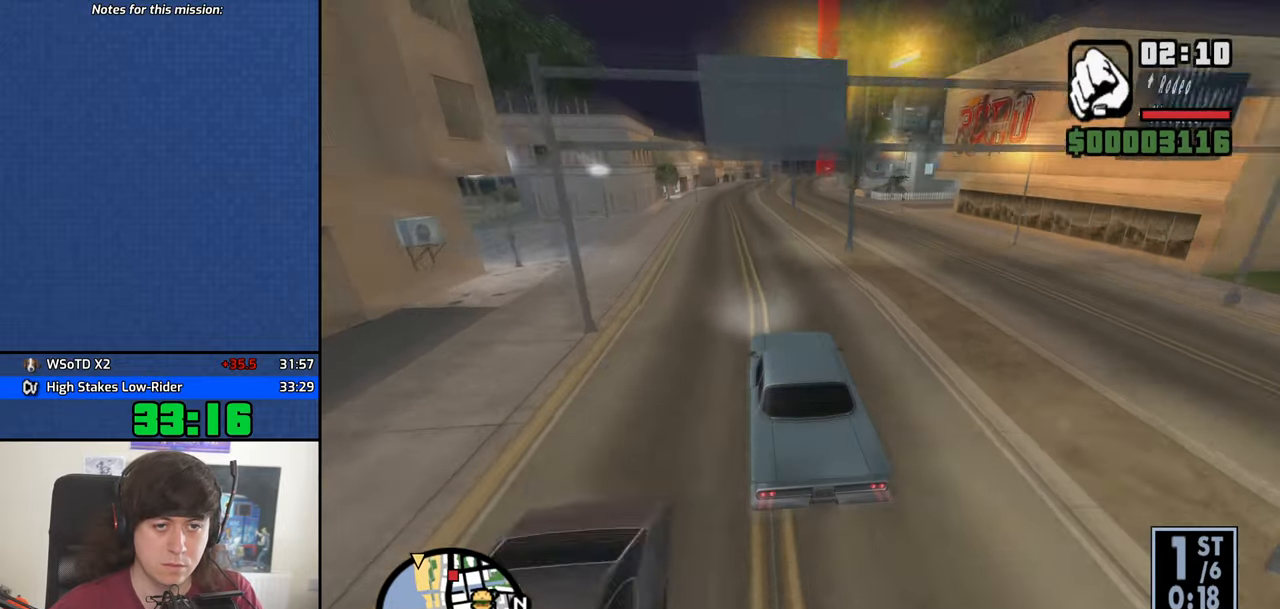
{"keys": ["w"], "mouse": [], "events": [[234, "a", "down"], [317, "a", "up"]]}
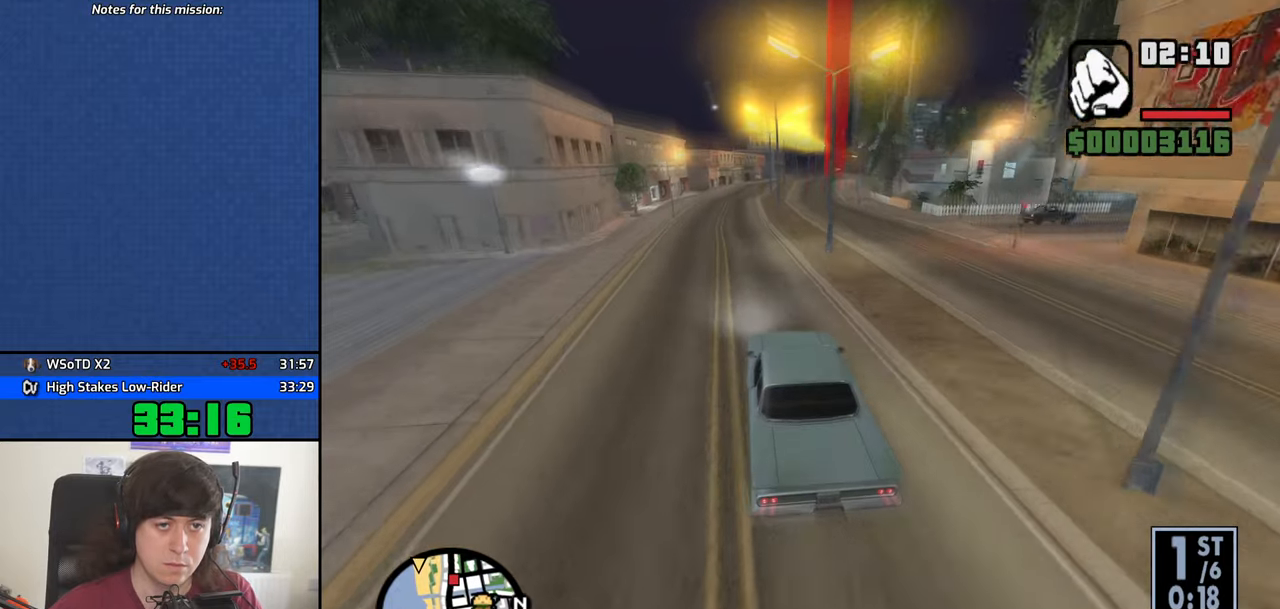
{"keys": ["w"], "mouse": [], "events": [[434, "a", "down"], [484, "a", "up"]]}
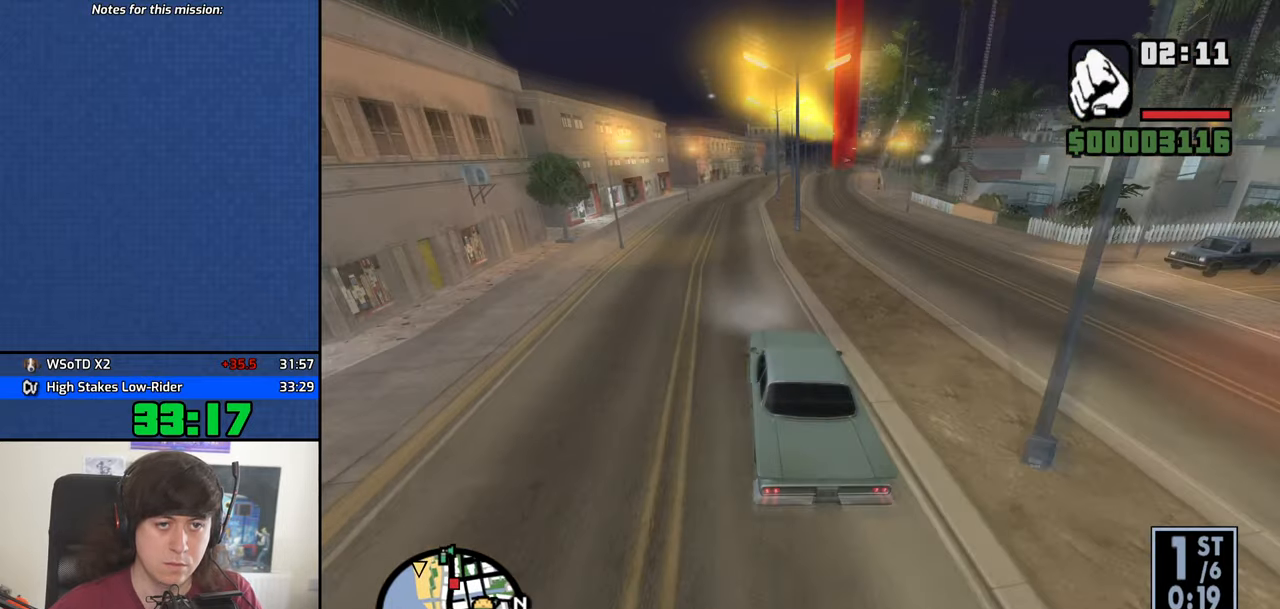
{"keys": ["w"], "mouse": [], "events": []}
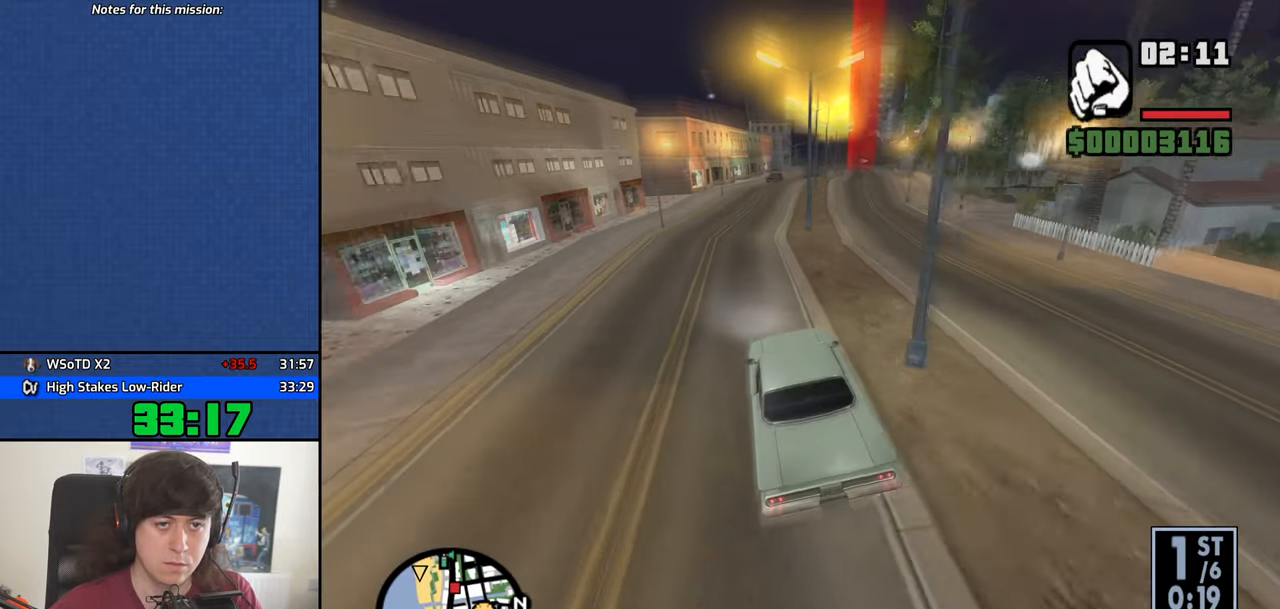
{"keys": ["w"], "mouse": [], "events": [[134, "d", "down"], [234, "d", "up"], [367, "d", "down"], [467, "d", "up"]]}
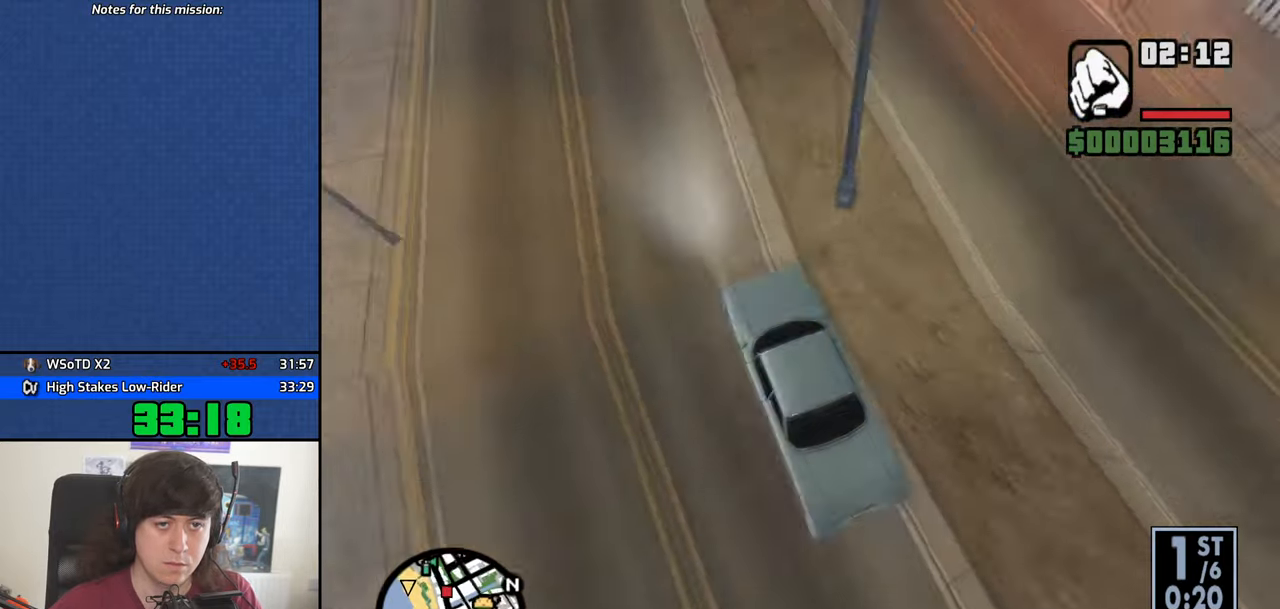
{"keys": ["w"], "mouse": [], "events": [[150, "d", "down"], [200, "d", "up"]]}